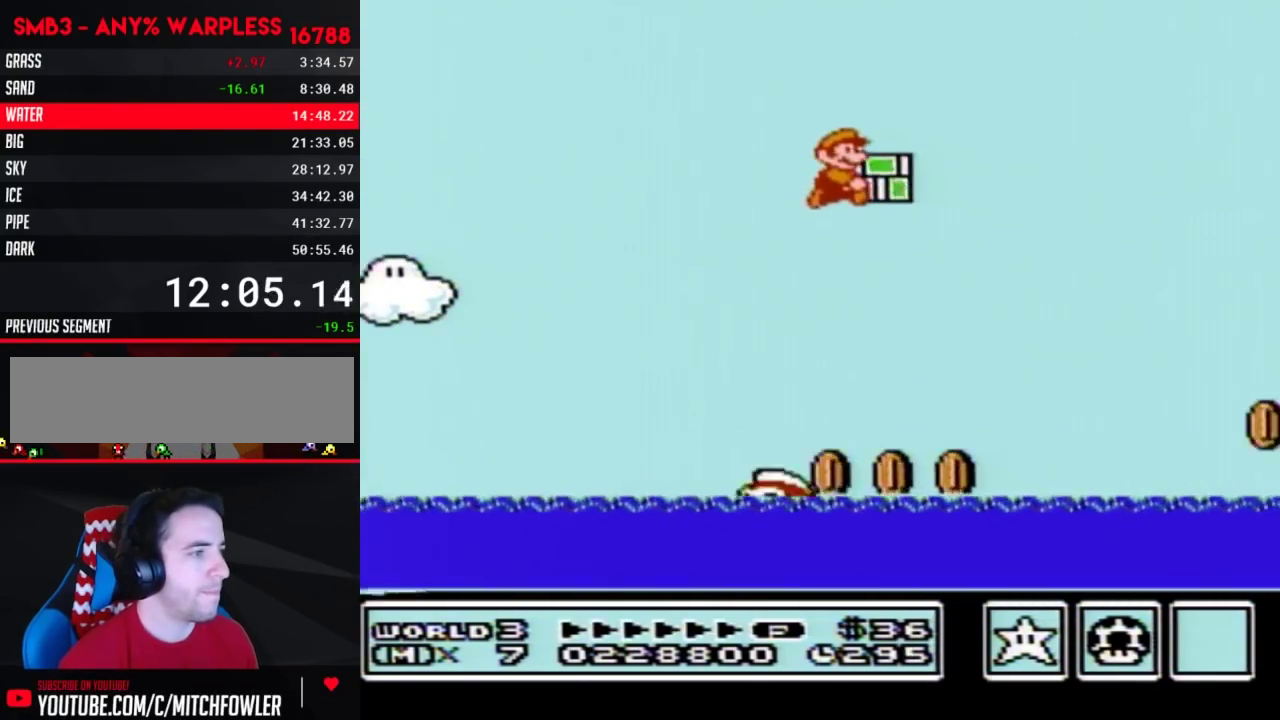
Gameplay with a controller (Nintendo layout); each line is a JSON object with the inputs held at the frame after it. "events" lists button and stick changes between this image and that frame as [ms after this image, input, new state], when the widget could be followed in between. Not read: L3 R3.
{"buttons": ["B", "DPAD_RIGHT"], "events": [[450, "A", "up"]]}
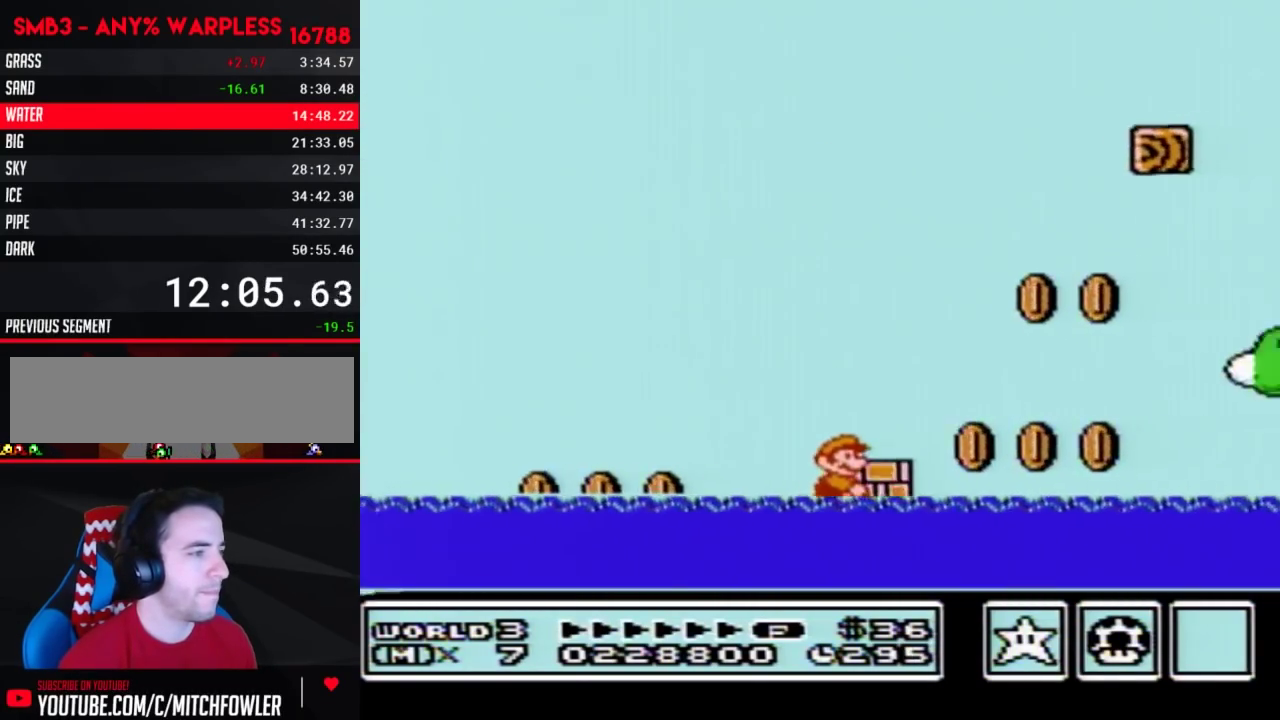
{"buttons": ["A", "B", "DPAD_UP", "DPAD_RIGHT"], "events": [[50, "DPAD_UP", "down"], [117, "A", "down"]]}
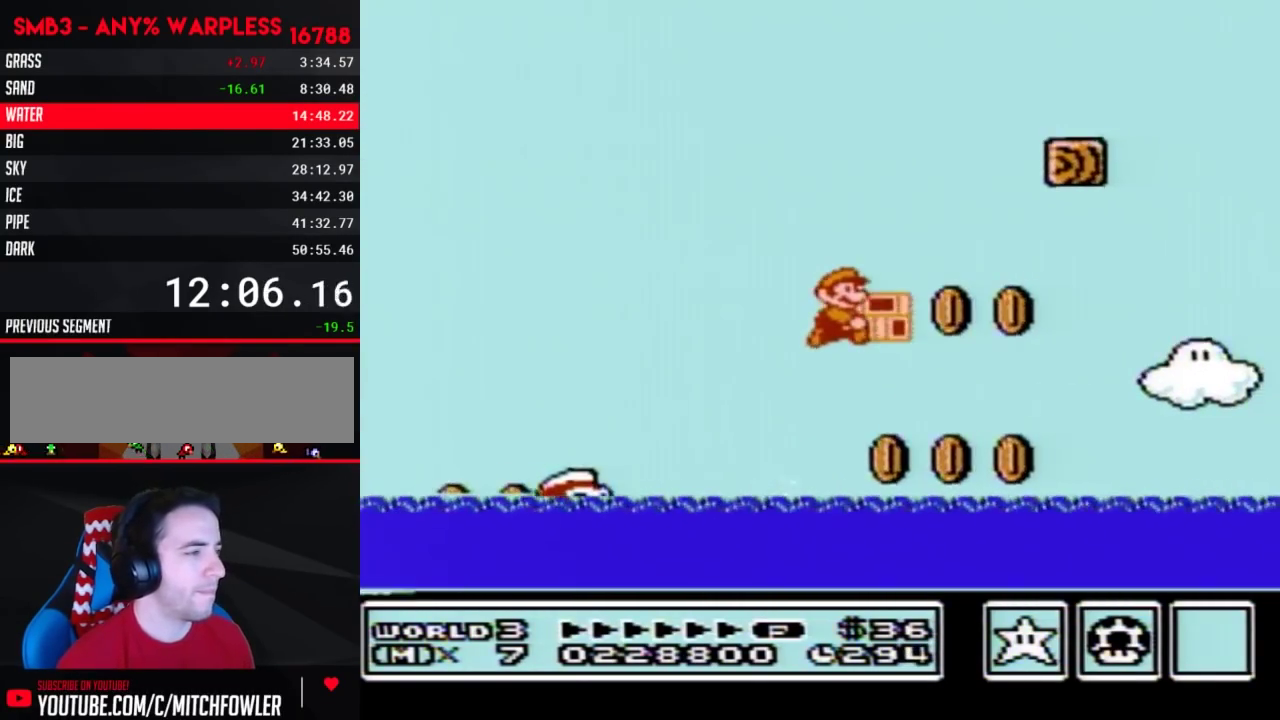
{"buttons": ["B", "DPAD_UP", "DPAD_RIGHT"], "events": [[317, "A", "up"]]}
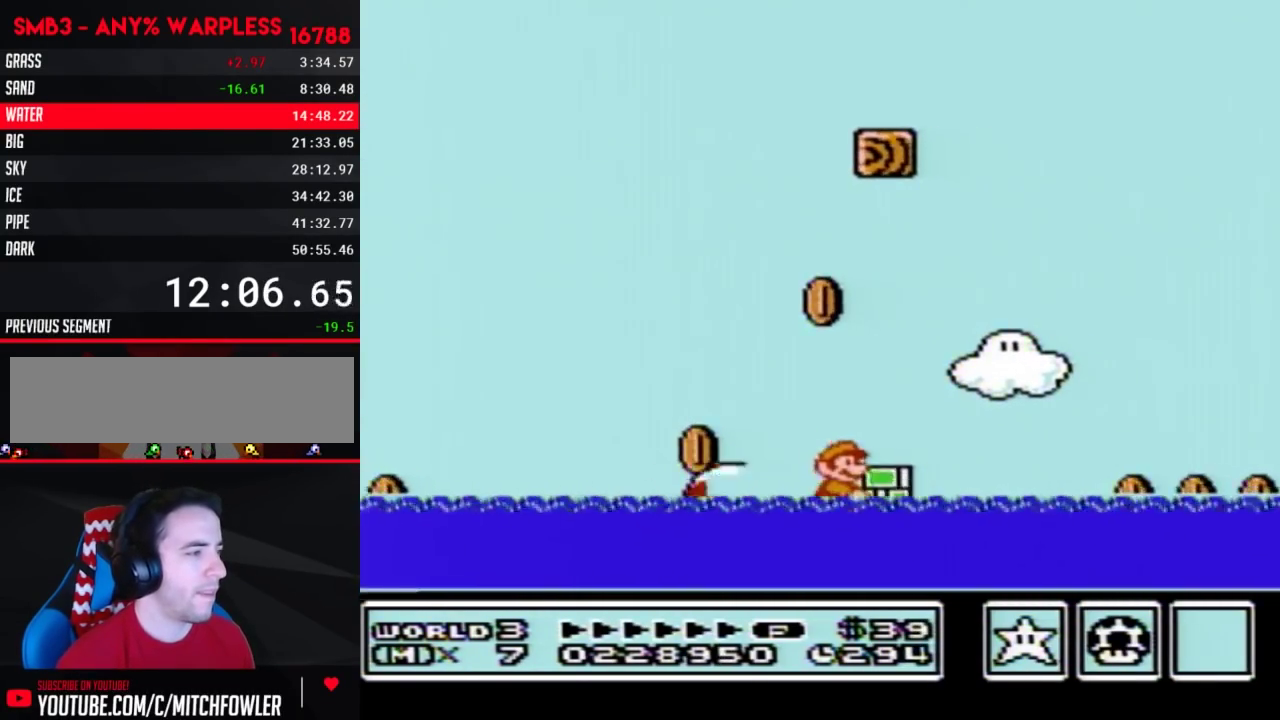
{"buttons": ["A", "B", "DPAD_UP", "DPAD_RIGHT"], "events": [[17, "A", "down"]]}
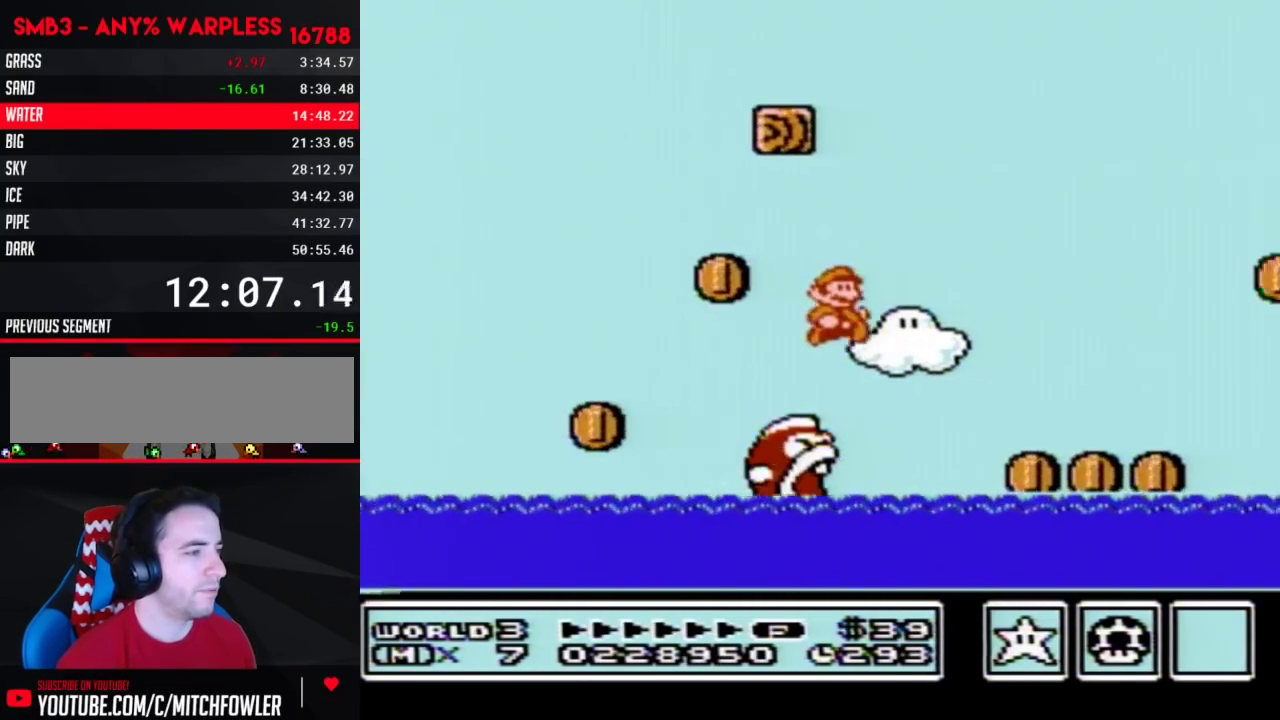
{"buttons": ["A", "B", "DPAD_UP", "DPAD_RIGHT"], "events": [[133, "A", "up"], [383, "A", "down"]]}
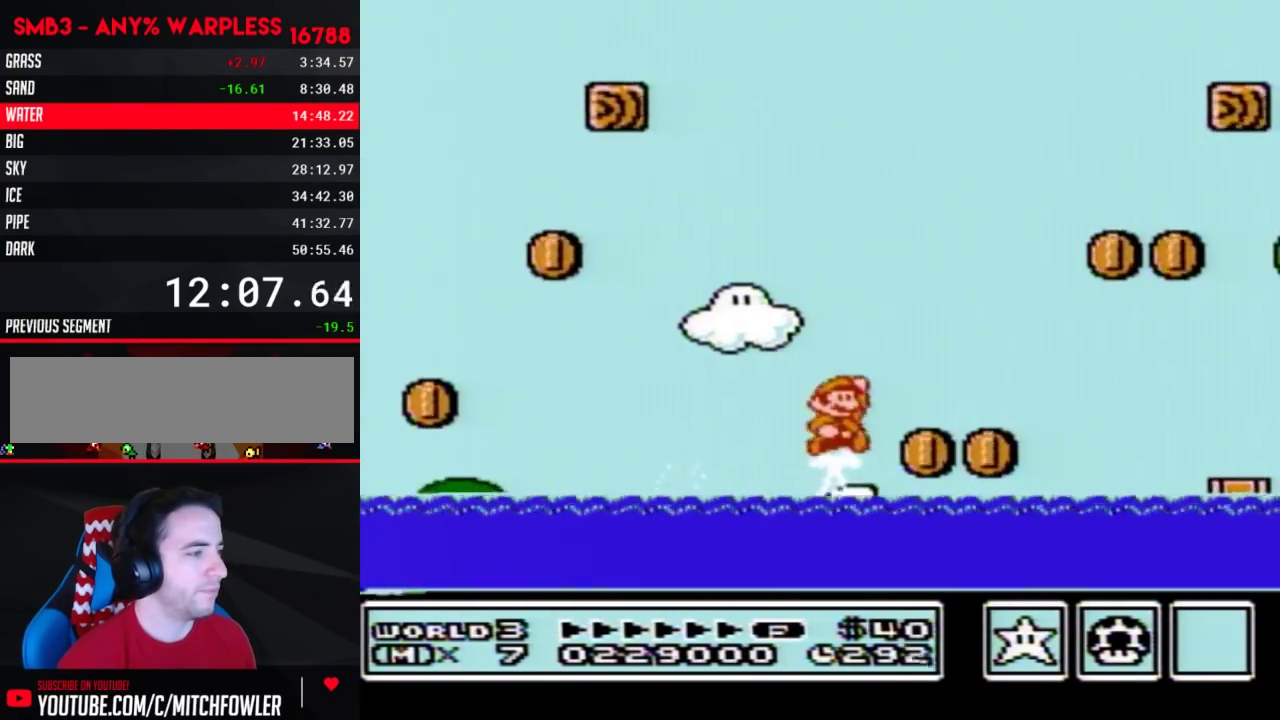
{"buttons": ["B", "DPAD_UP", "DPAD_RIGHT"], "events": [[417, "A", "up"]]}
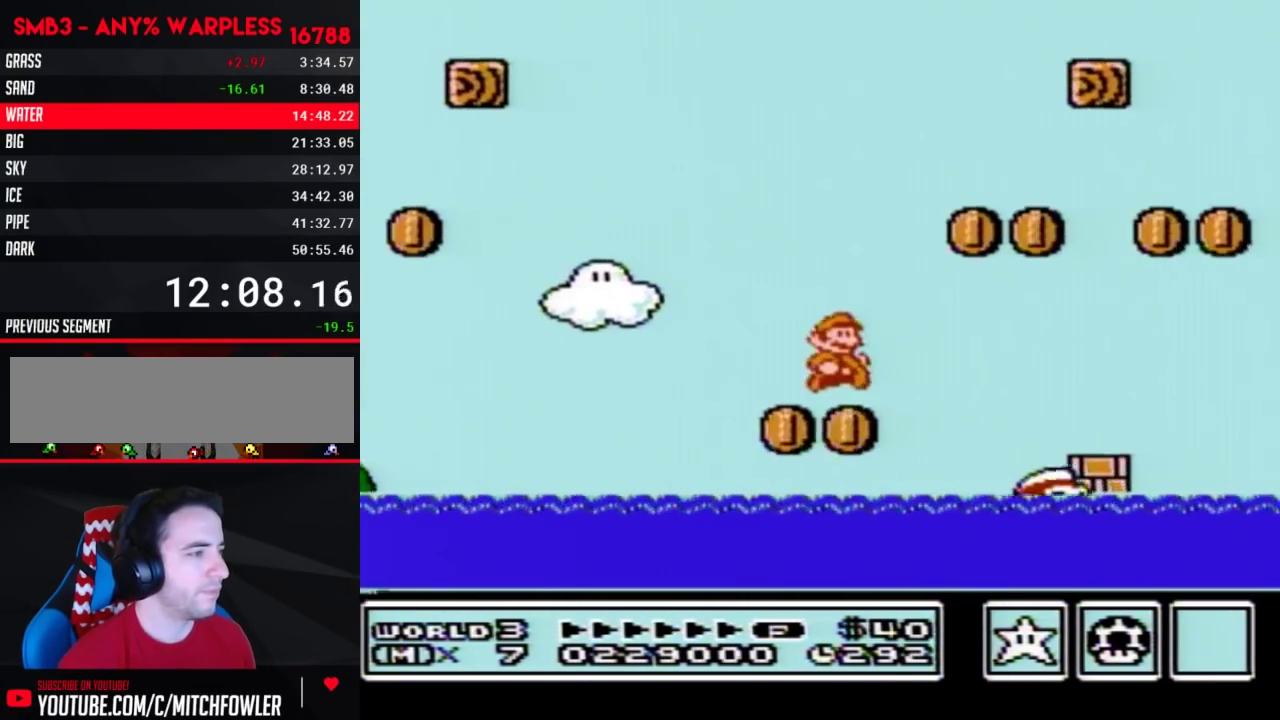
{"buttons": ["A", "B", "DPAD_UP", "DPAD_RIGHT"], "events": [[267, "A", "down"]]}
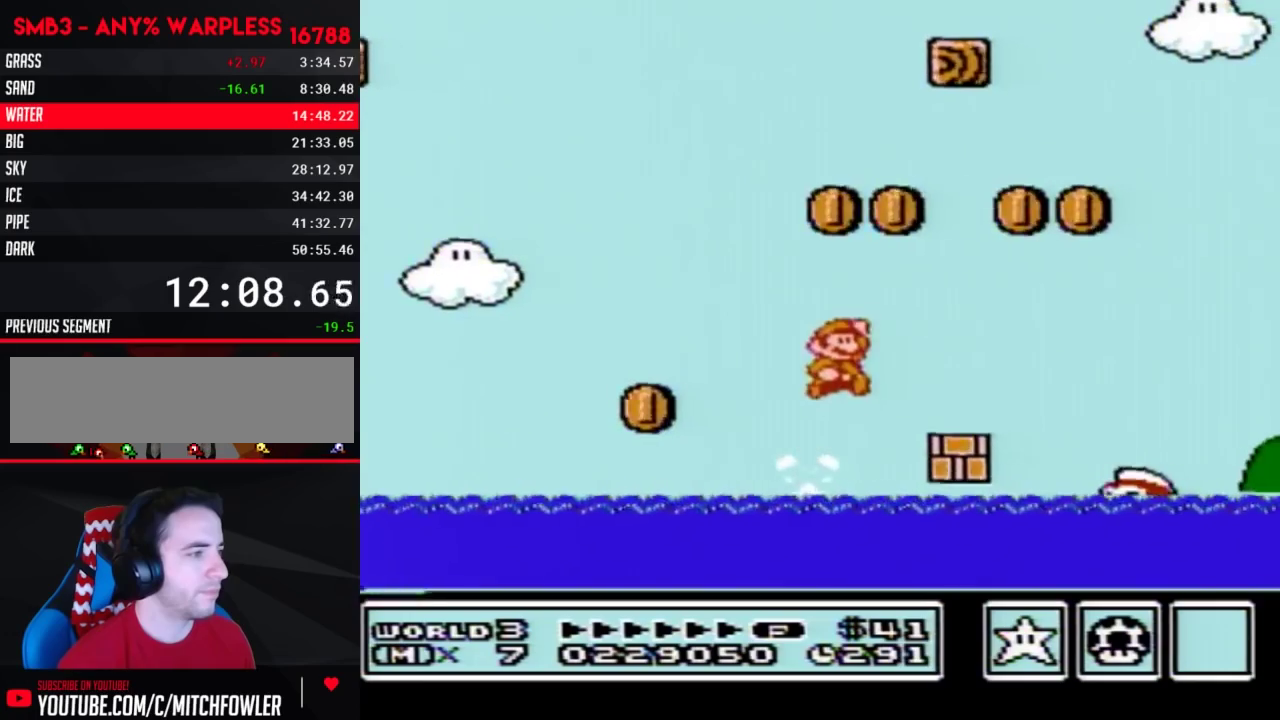
{"buttons": ["A", "B", "DPAD_RIGHT"], "events": [[67, "DPAD_UP", "up"], [100, "A", "up"], [417, "A", "down"]]}
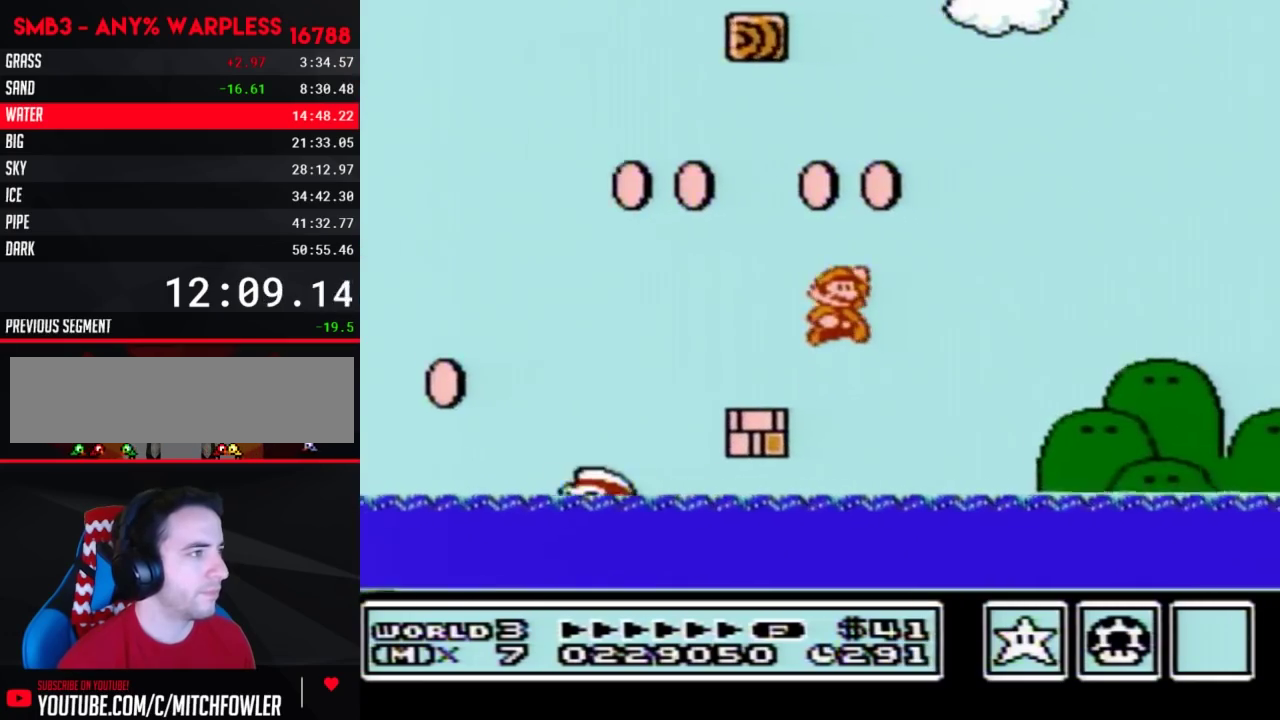
{"buttons": ["B", "DPAD_RIGHT"], "events": [[383, "A", "up"]]}
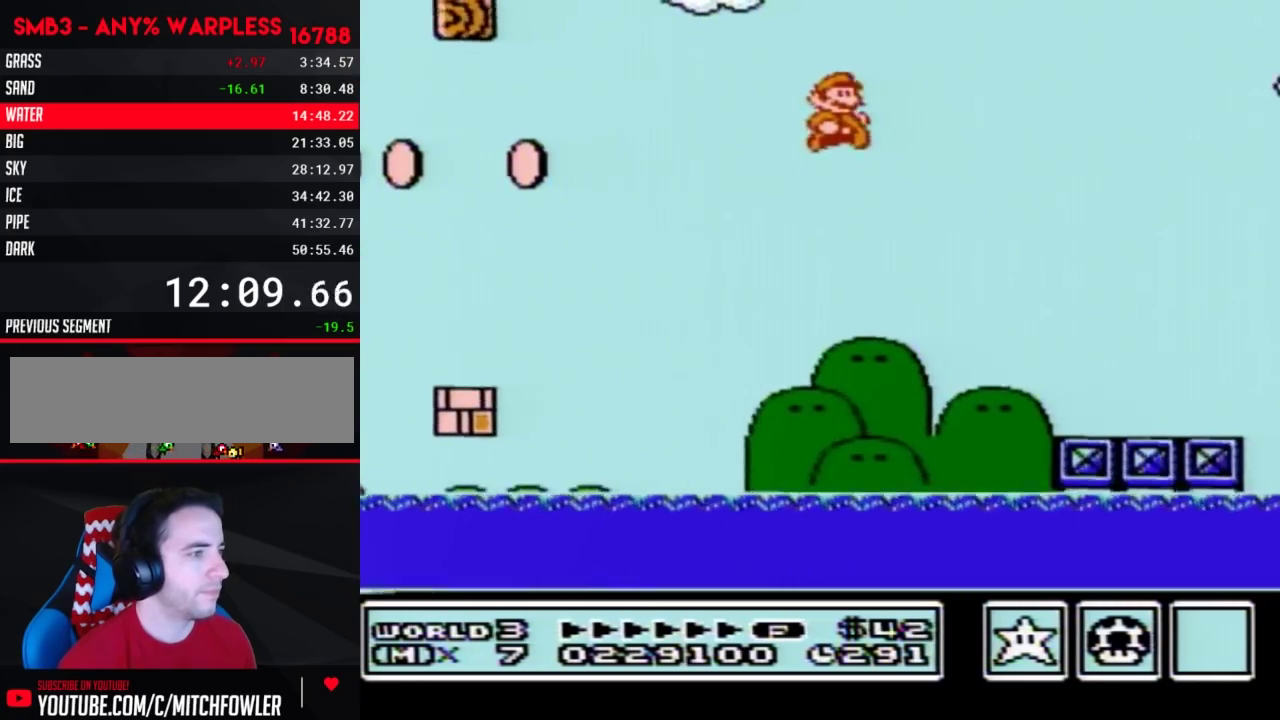
{"buttons": ["A", "B", "DPAD_RIGHT"], "events": [[483, "A", "down"]]}
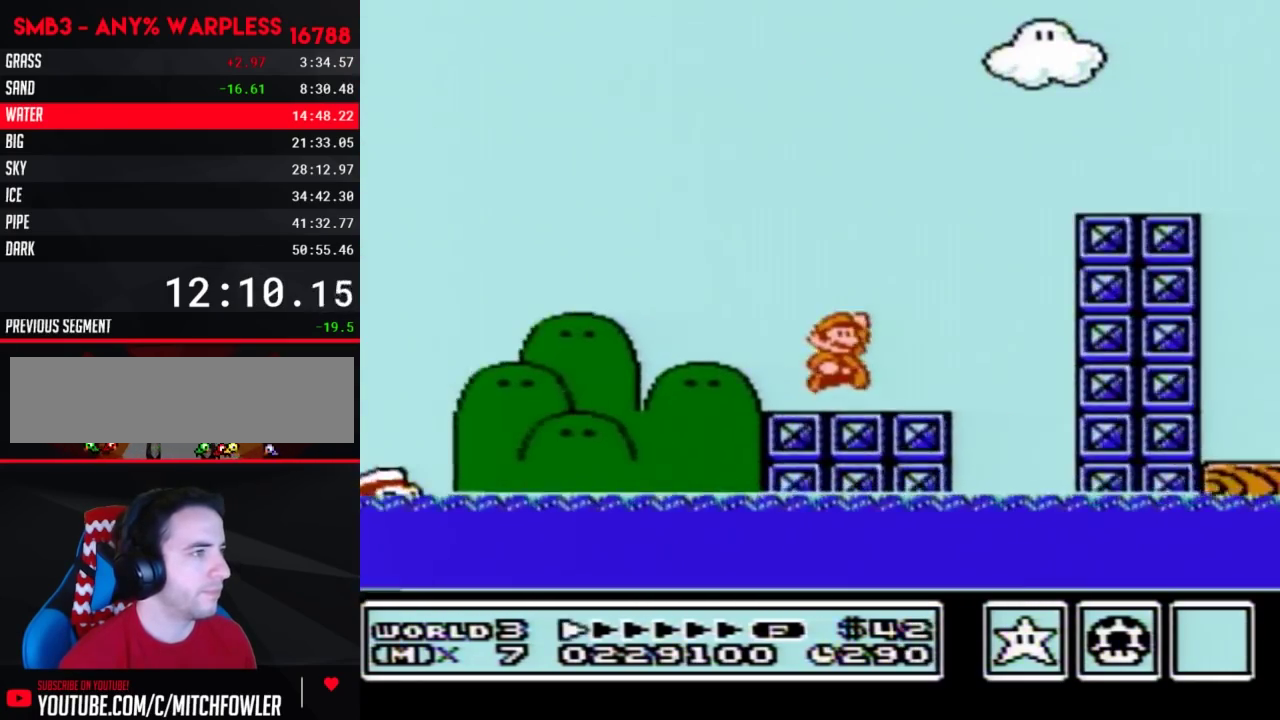
{"buttons": ["B", "DPAD_RIGHT"], "events": [[317, "A", "up"]]}
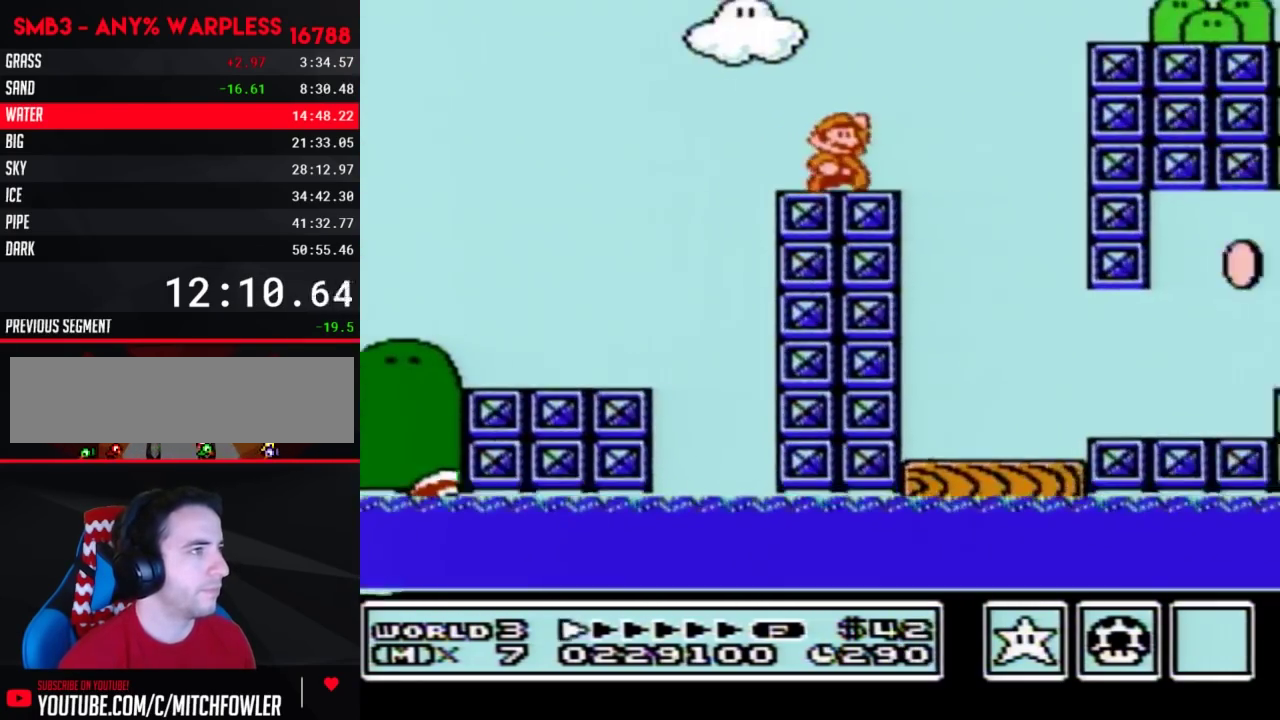
{"buttons": ["B", "DPAD_RIGHT"], "events": [[33, "A", "down"], [300, "A", "up"]]}
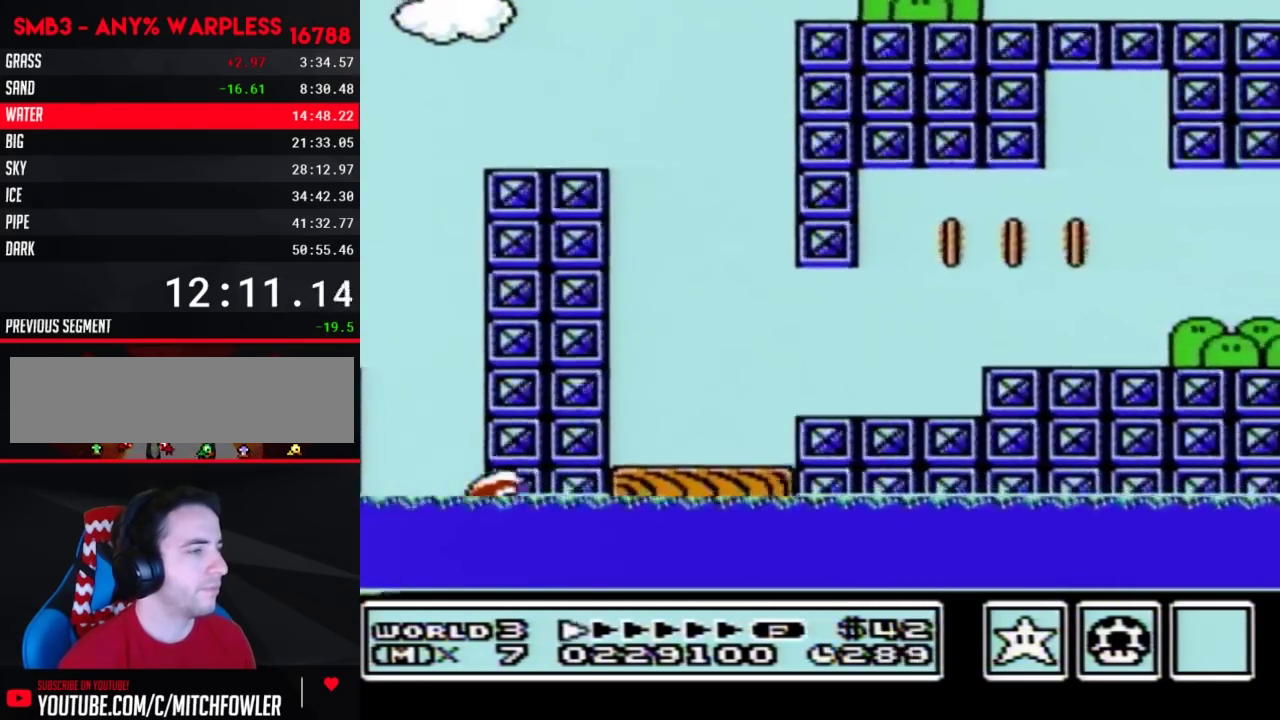
{"buttons": ["B", "DPAD_RIGHT"], "events": []}
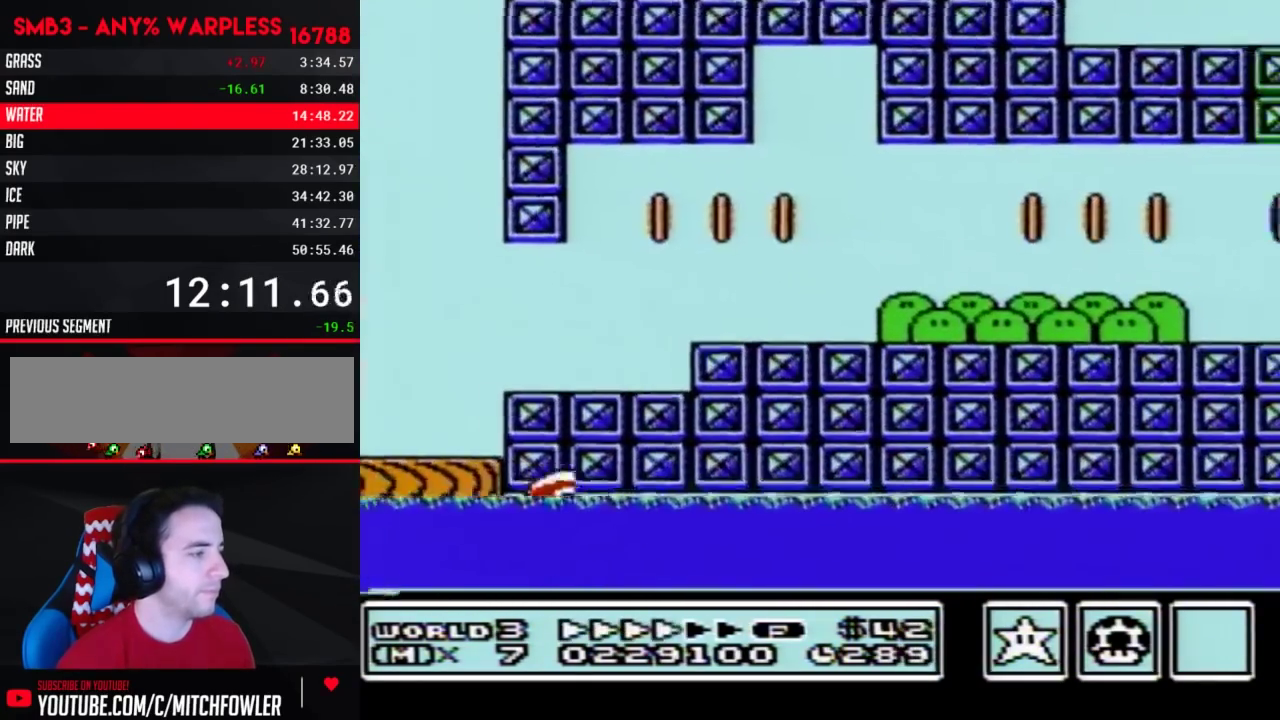
{"buttons": ["B", "DPAD_RIGHT"], "events": []}
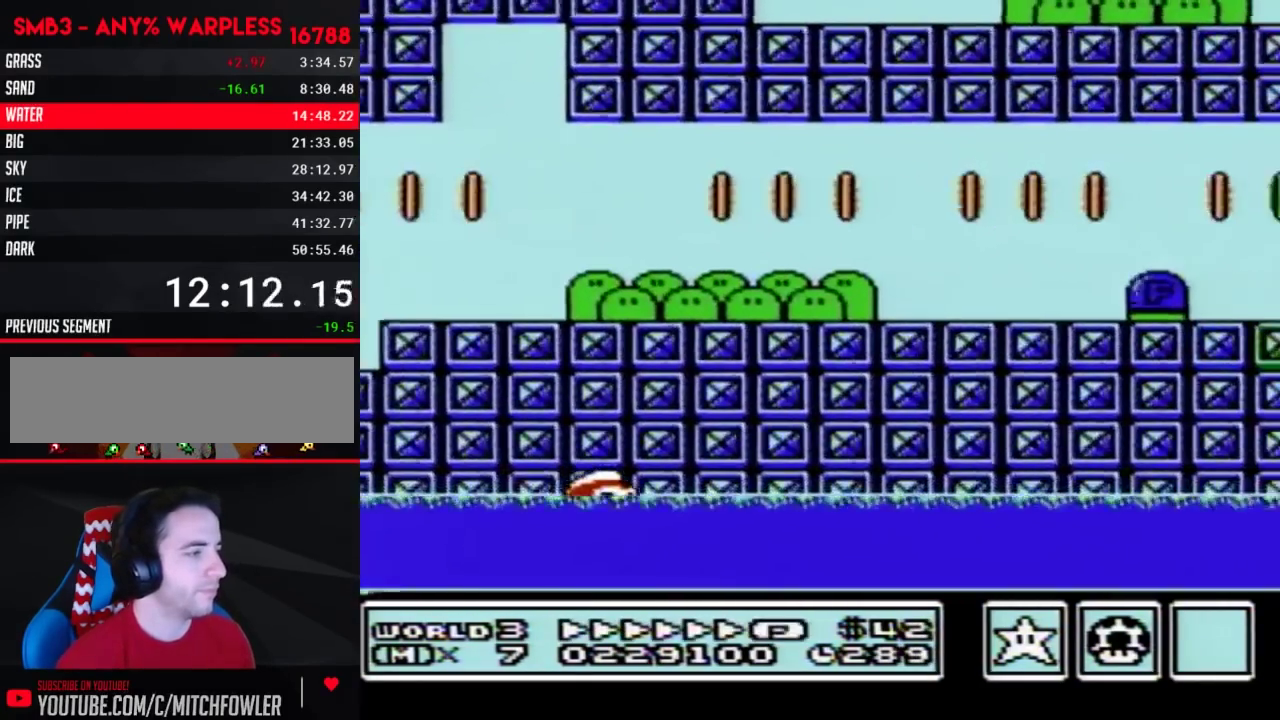
{"buttons": ["A", "B", "DPAD_RIGHT"], "events": [[267, "A", "down"]]}
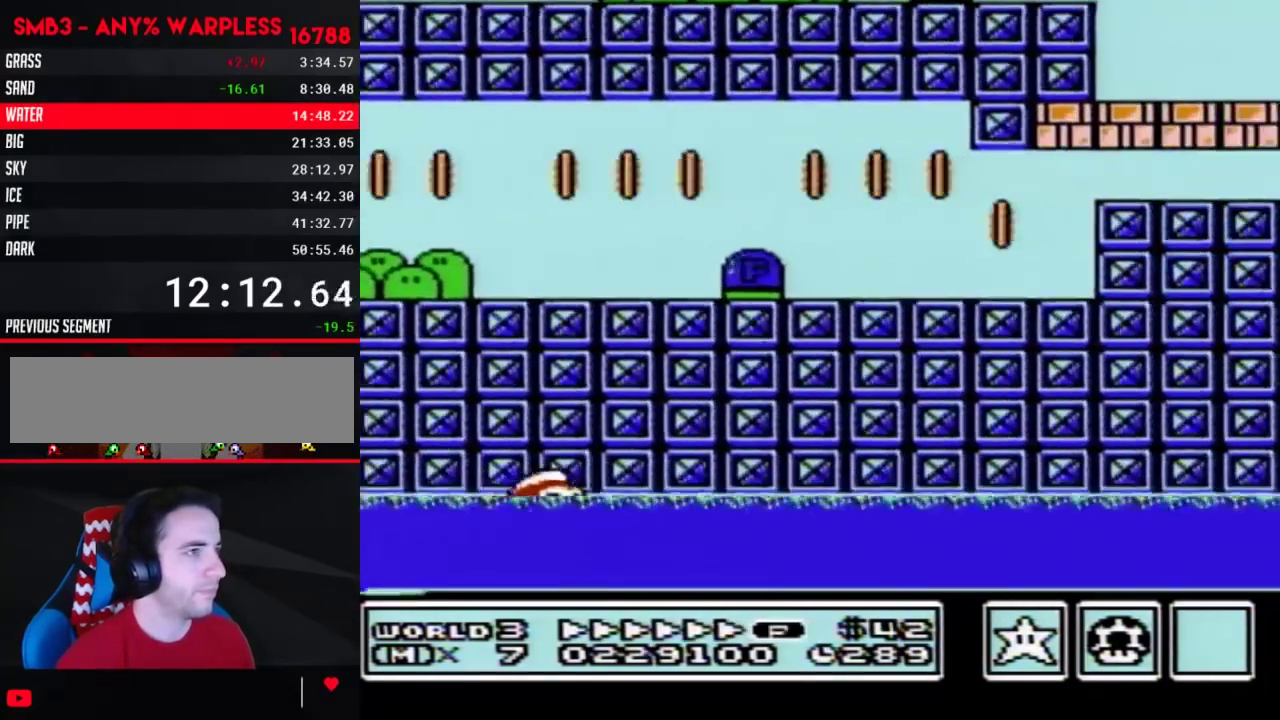
{"buttons": ["A", "B", "DPAD_RIGHT"], "events": []}
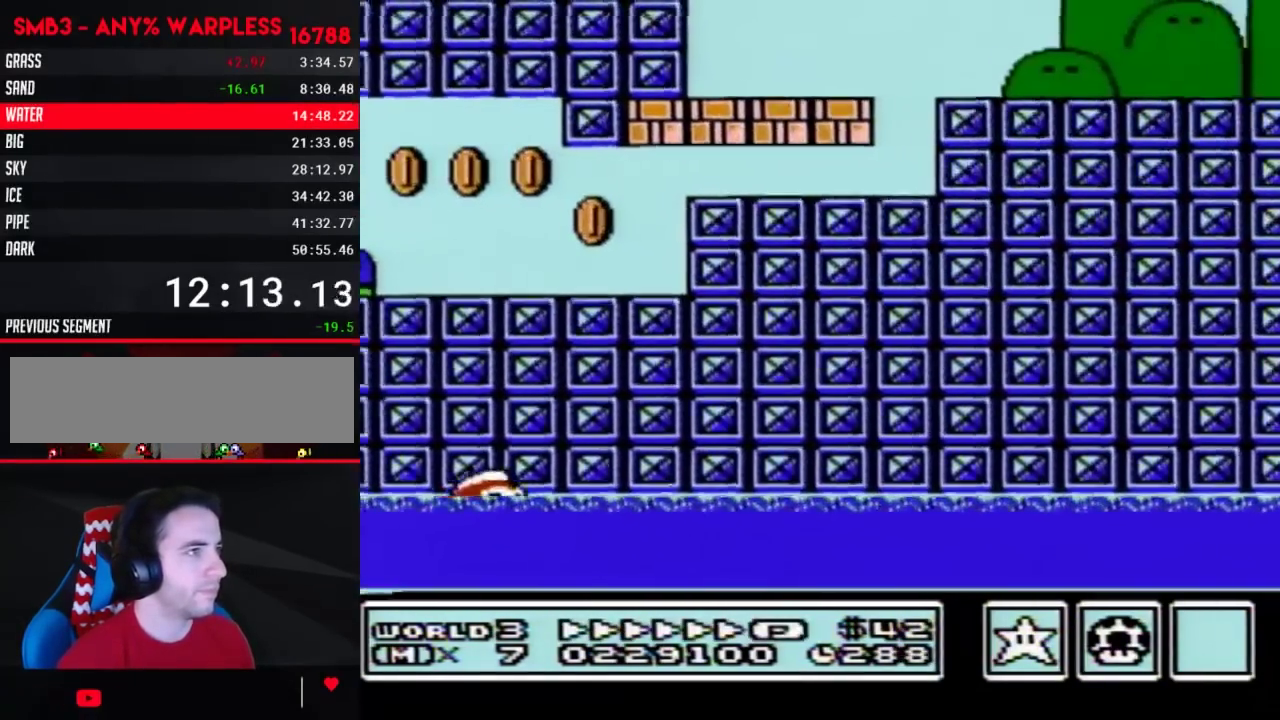
{"buttons": ["B", "DPAD_RIGHT"], "events": [[233, "A", "up"]]}
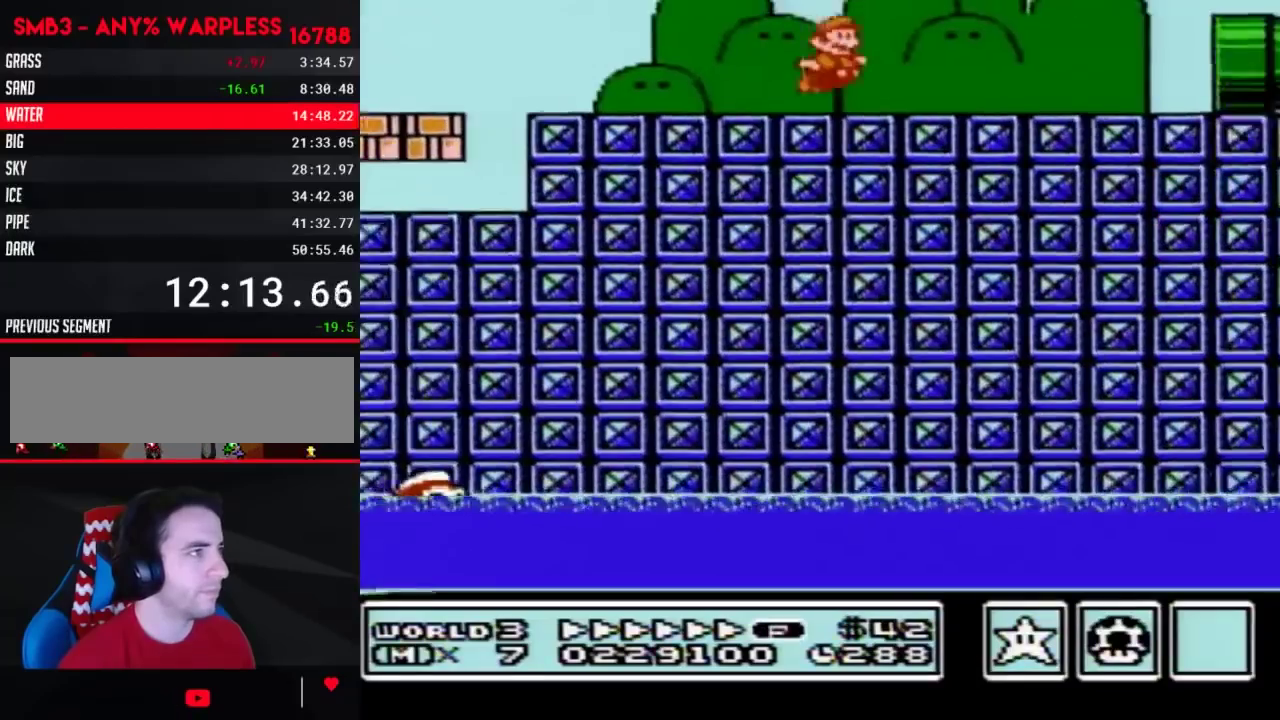
{"buttons": ["B", "DPAD_RIGHT"], "events": []}
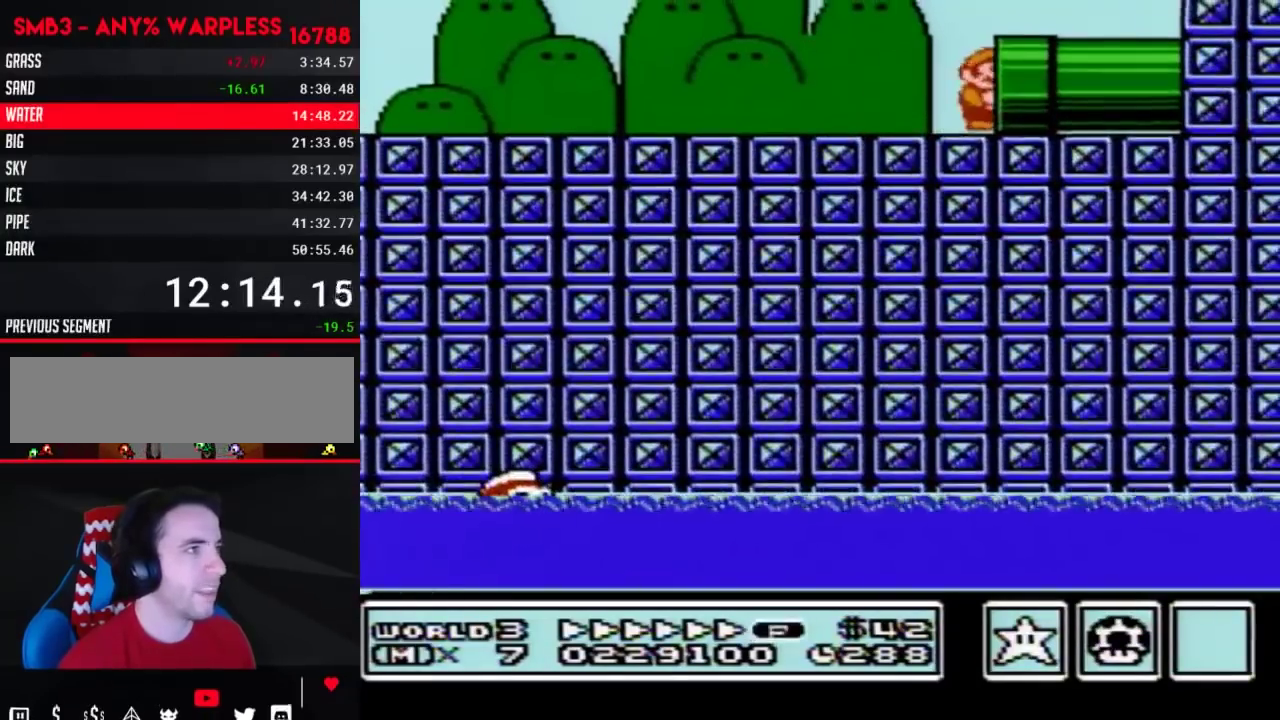
{"buttons": ["B"], "events": [[200, "B", "up"], [283, "DPAD_RIGHT", "up"], [317, "B", "down"]]}
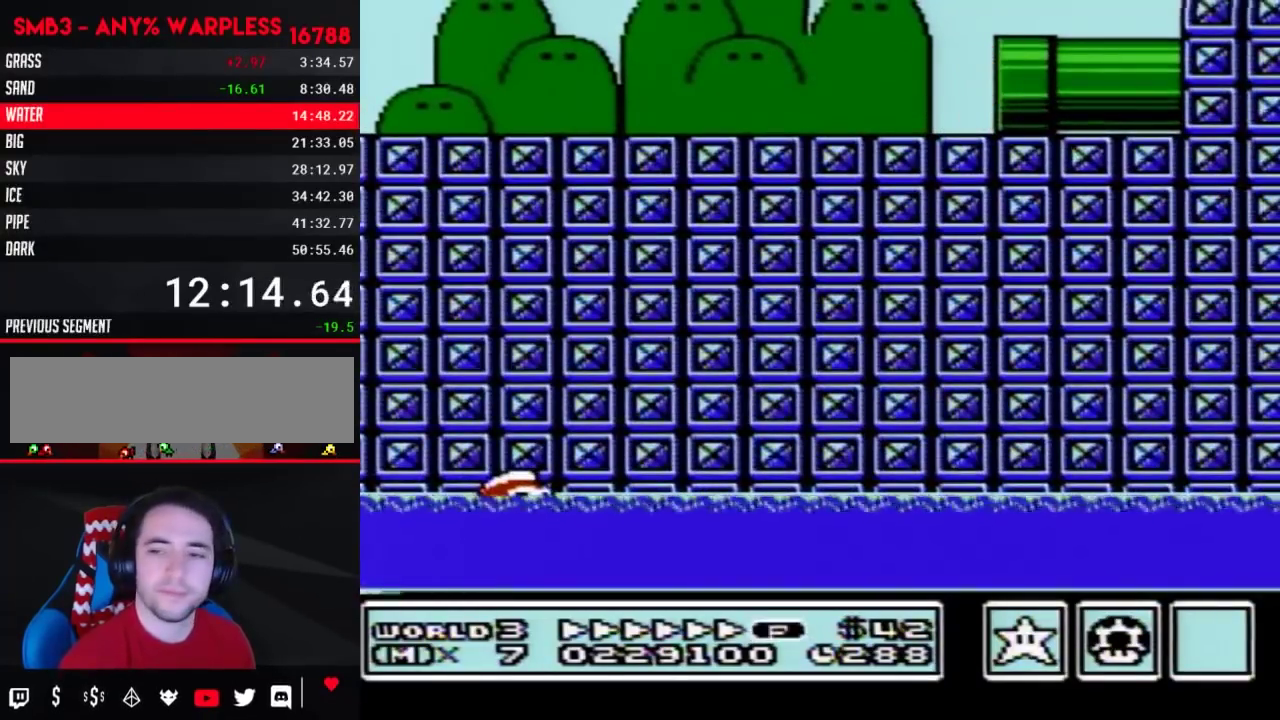
{"buttons": ["B"], "events": []}
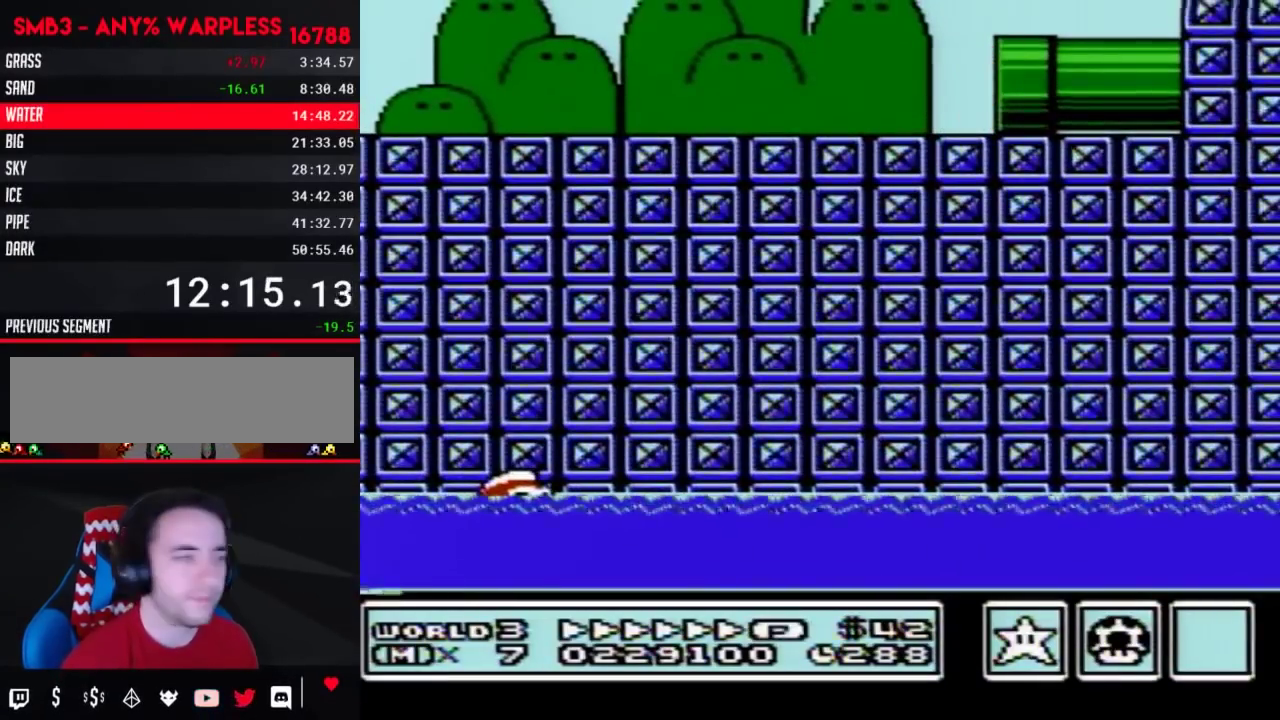
{"buttons": ["B", "DPAD_RIGHT"], "events": [[33, "DPAD_RIGHT", "down"]]}
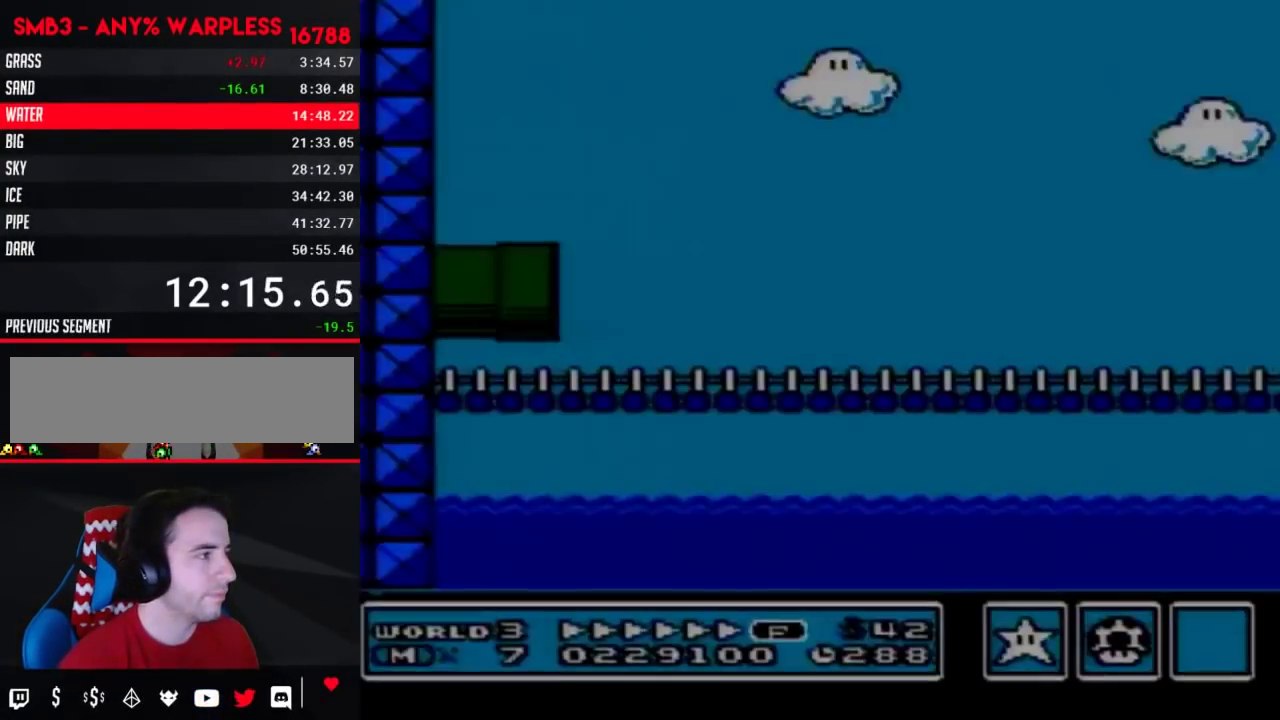
{"buttons": ["B", "DPAD_RIGHT"], "events": []}
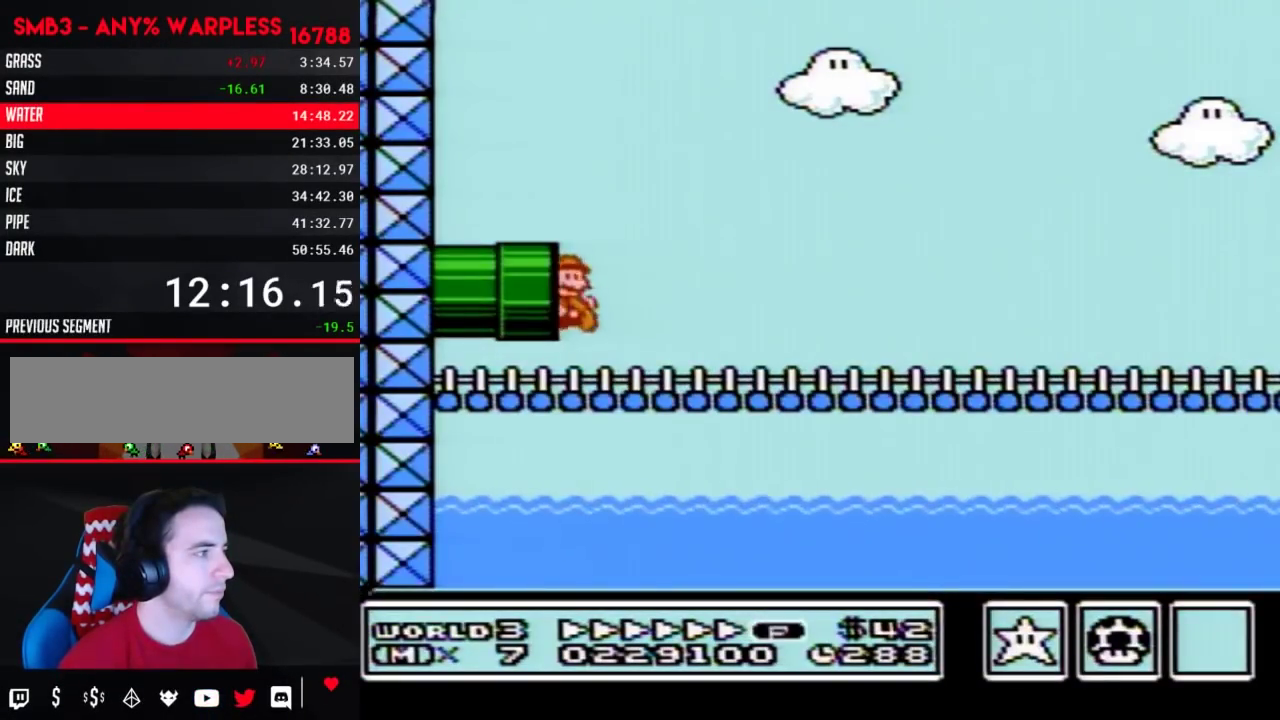
{"buttons": ["A", "B", "DPAD_RIGHT"], "events": [[167, "A", "down"]]}
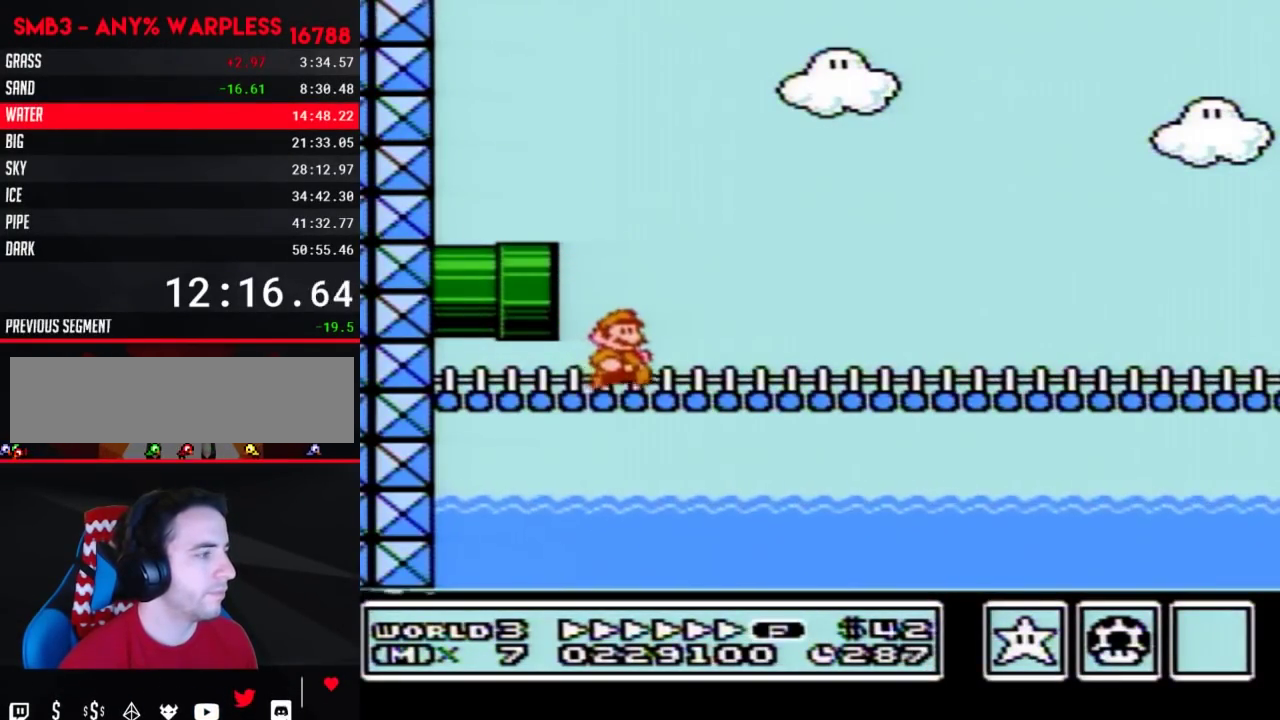
{"buttons": ["B", "DPAD_RIGHT"], "events": [[17, "A", "up"]]}
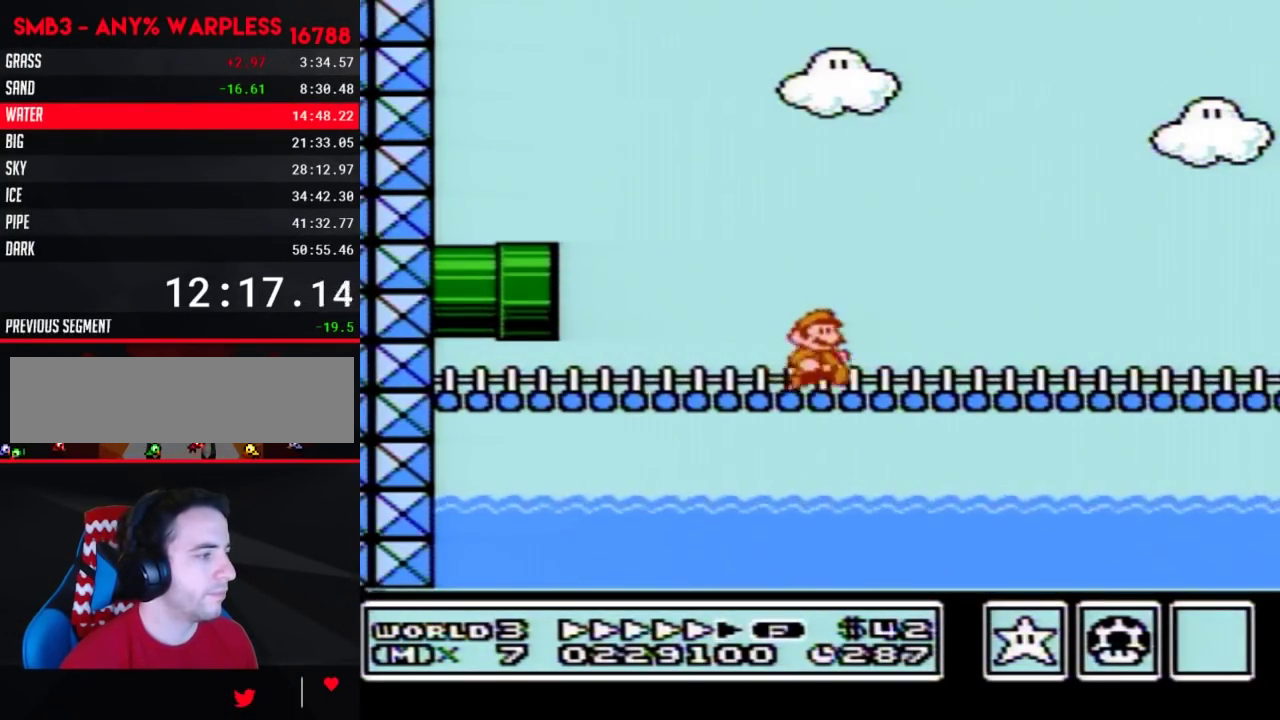
{"buttons": ["B", "DPAD_RIGHT"], "events": []}
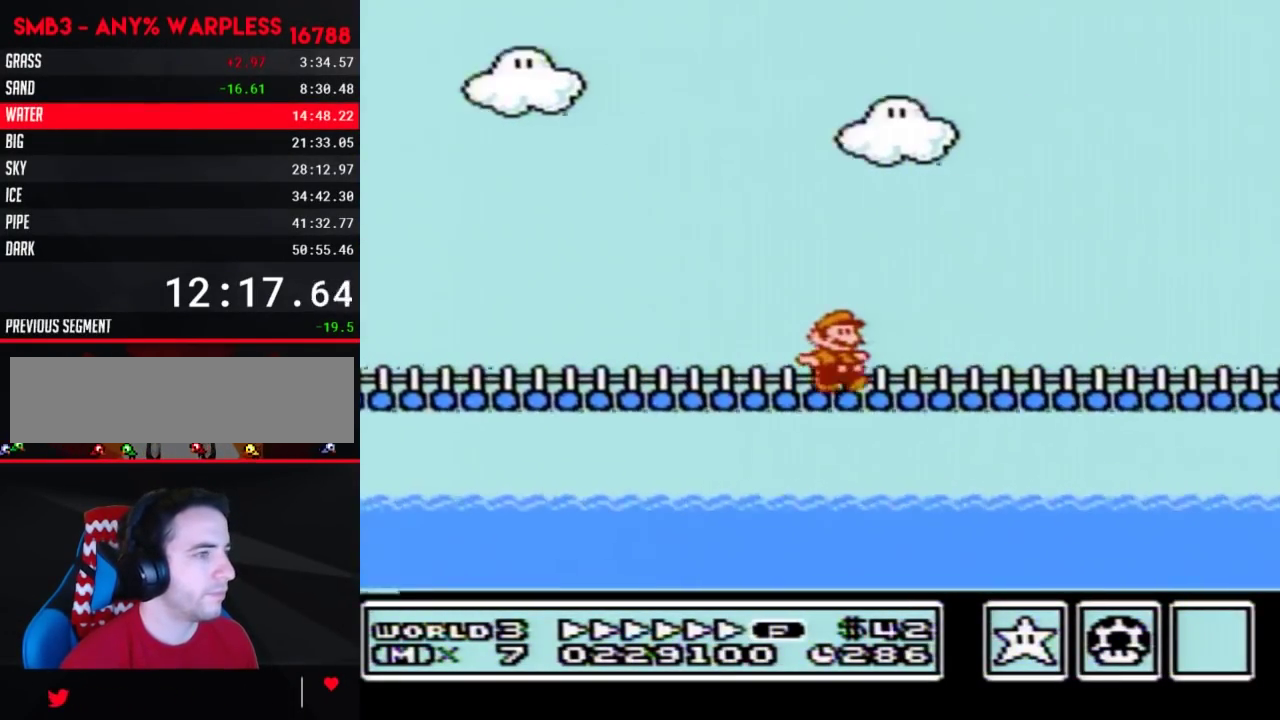
{"buttons": ["B", "DPAD_RIGHT"], "events": [[383, "A", "down"], [483, "A", "up"]]}
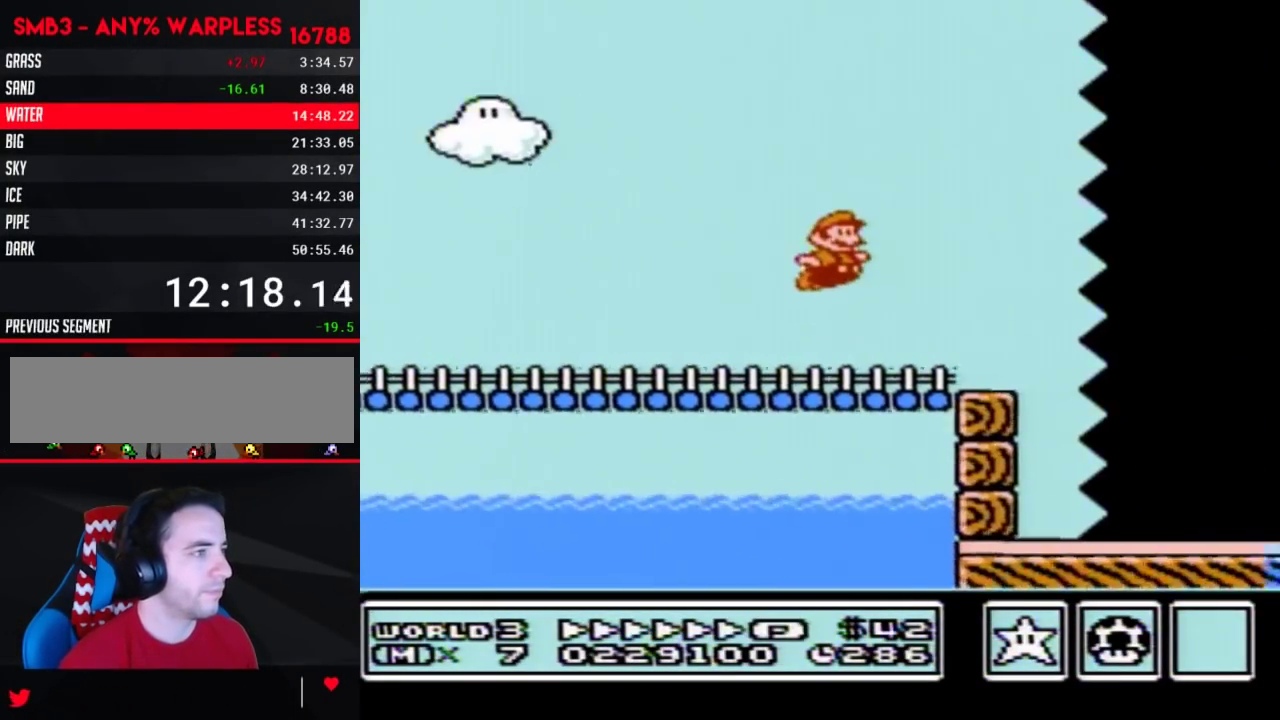
{"buttons": ["B", "DPAD_RIGHT"], "events": []}
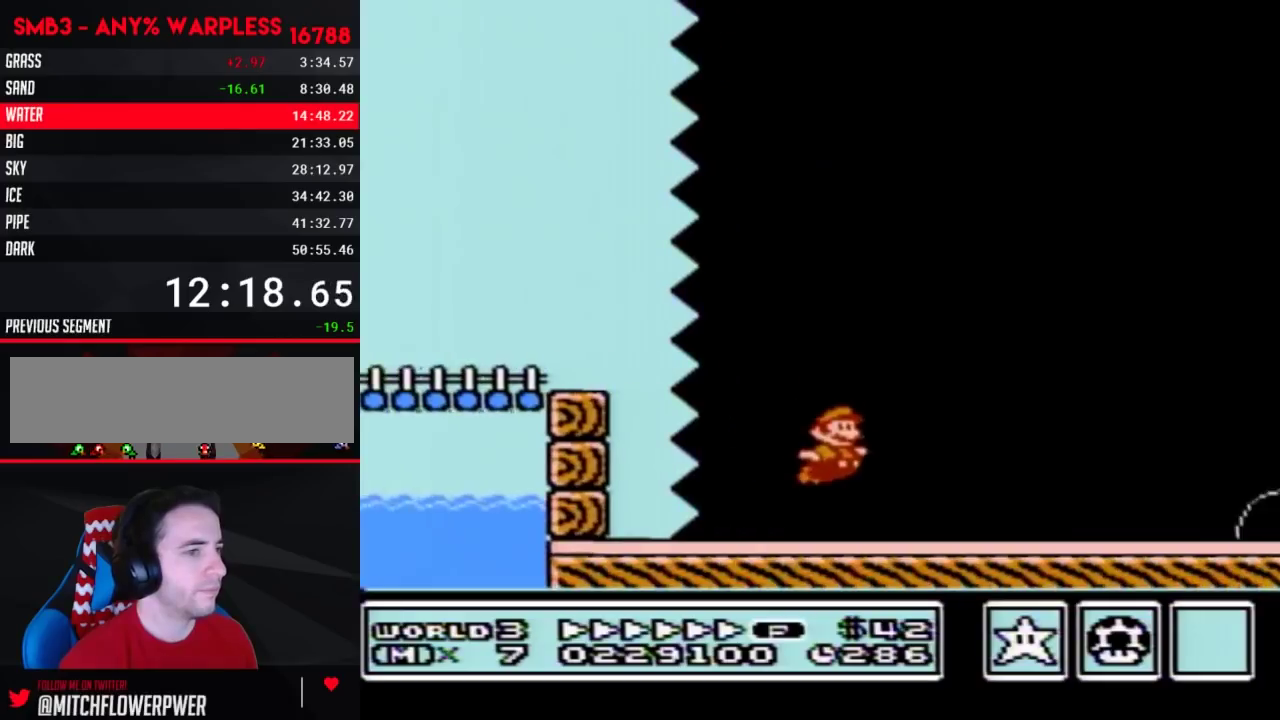
{"buttons": ["B", "DPAD_RIGHT"], "events": []}
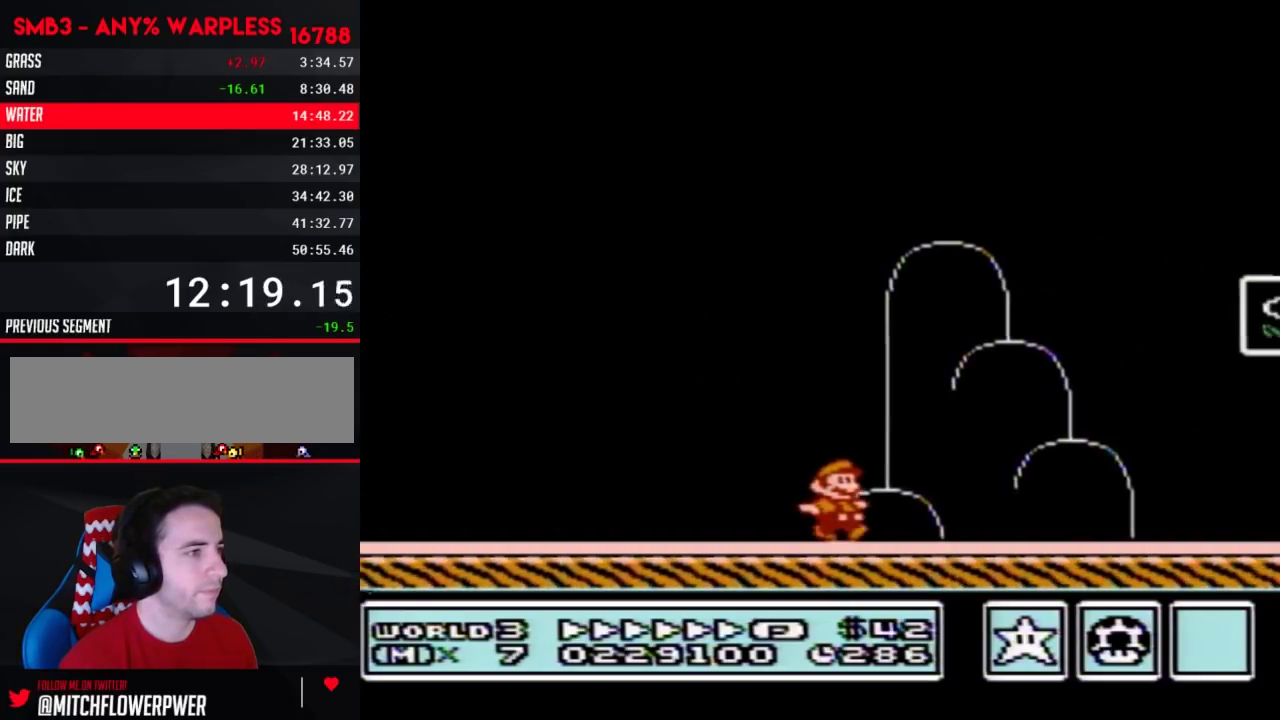
{"buttons": ["B", "DPAD_RIGHT"], "events": [[167, "A", "down"], [383, "A", "up"], [383, "B", "up"], [483, "B", "down"]]}
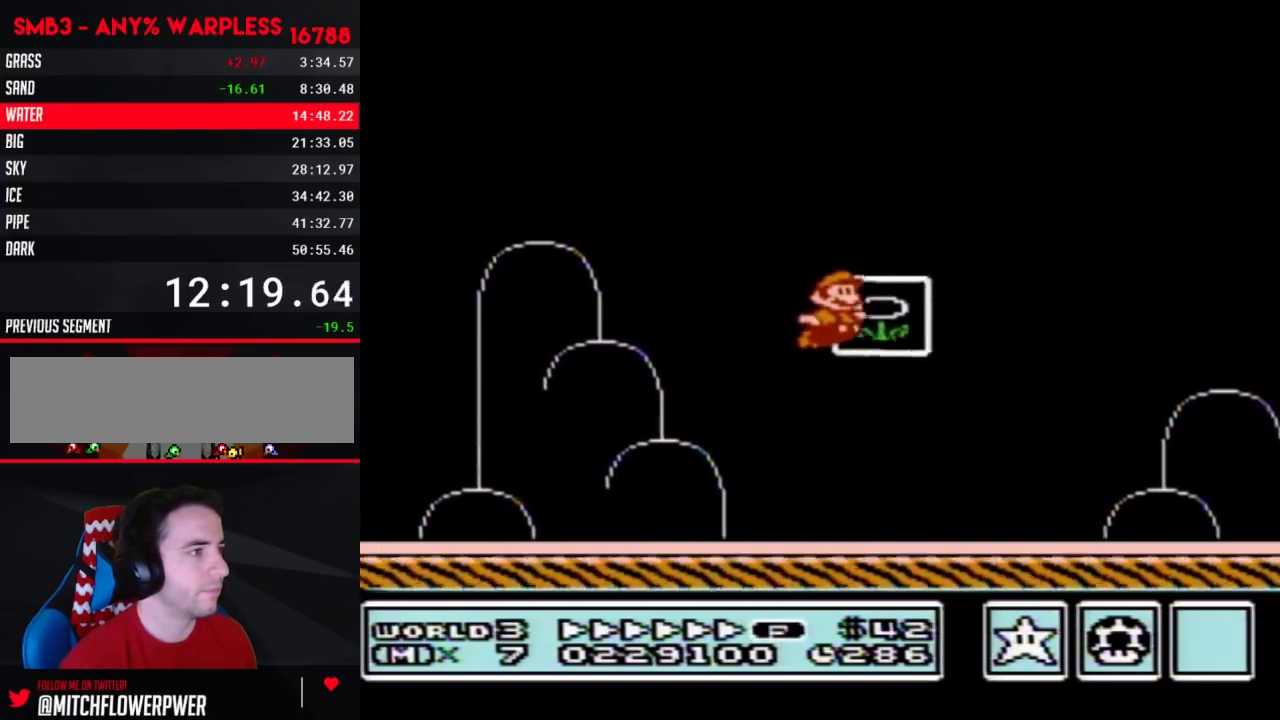
{"buttons": [], "events": [[17, "B", "up"], [17, "DPAD_RIGHT", "up"]]}